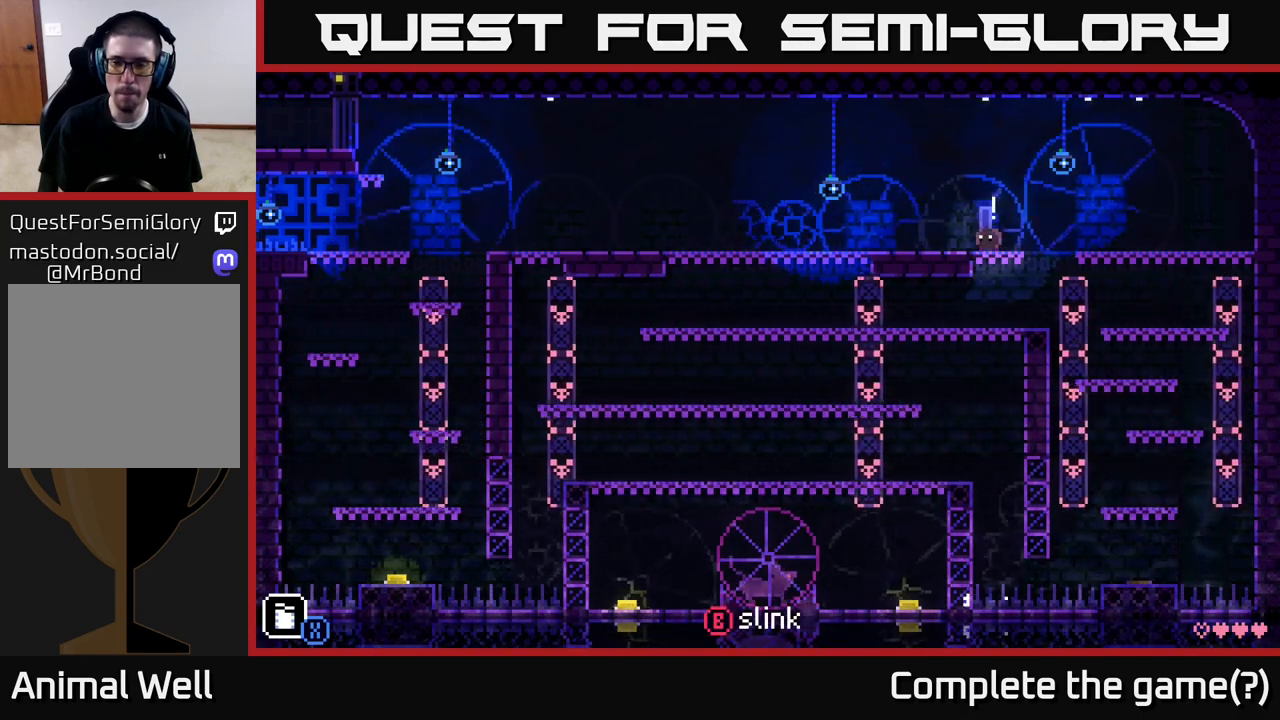
Gameplay with a controller (Xbox layout); each line is a JSON object with the inputs held at the frame after it. "events" lists button and stick changes between this image and that frame as [ms after this image, input, new state], when the widget could be followed in between.
{"buttons": [], "left_stick": "center", "right_stick": "center", "events": [[100, "left_stick", "center"]]}
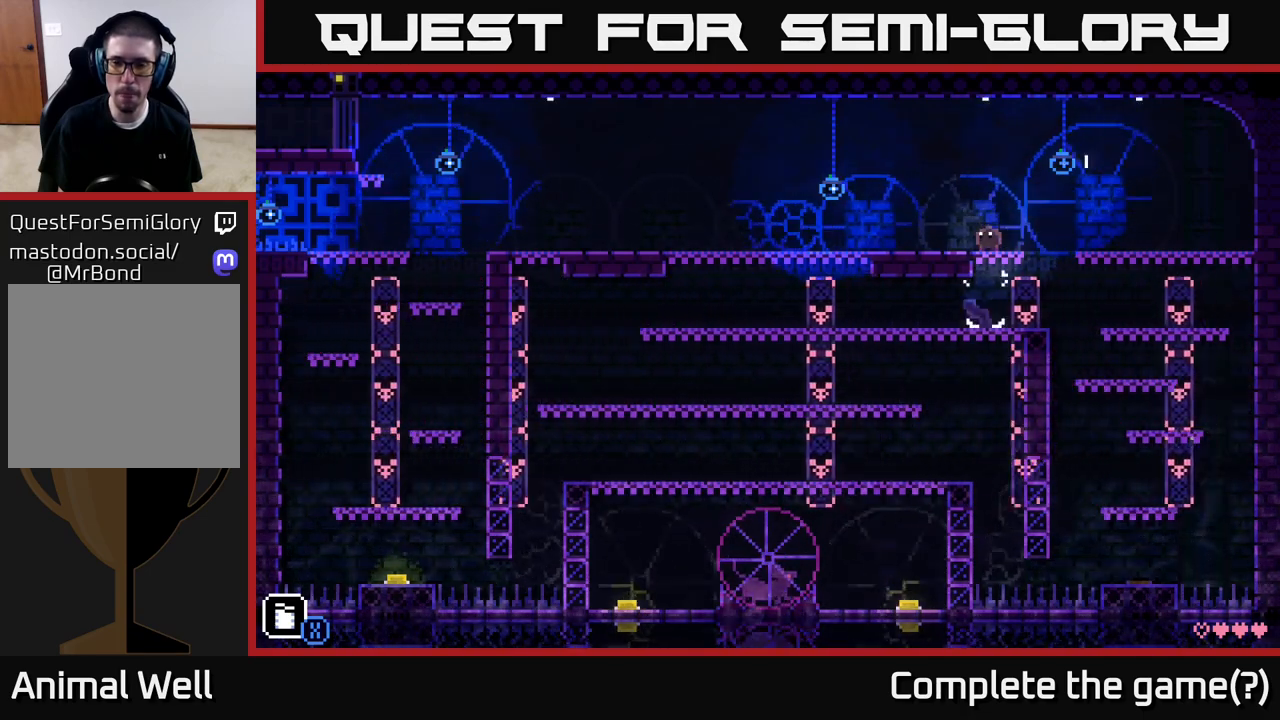
{"buttons": [], "left_stick": "center", "right_stick": "center", "events": []}
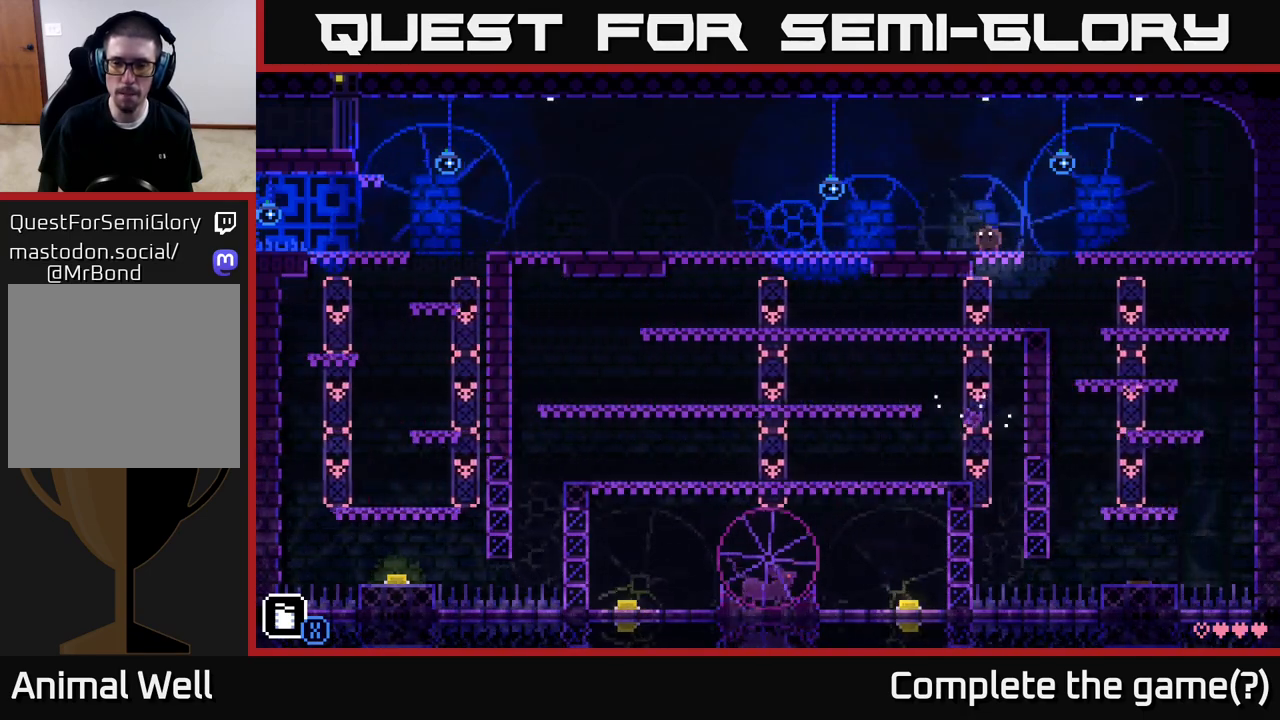
{"buttons": [], "left_stick": "center", "right_stick": "center", "events": []}
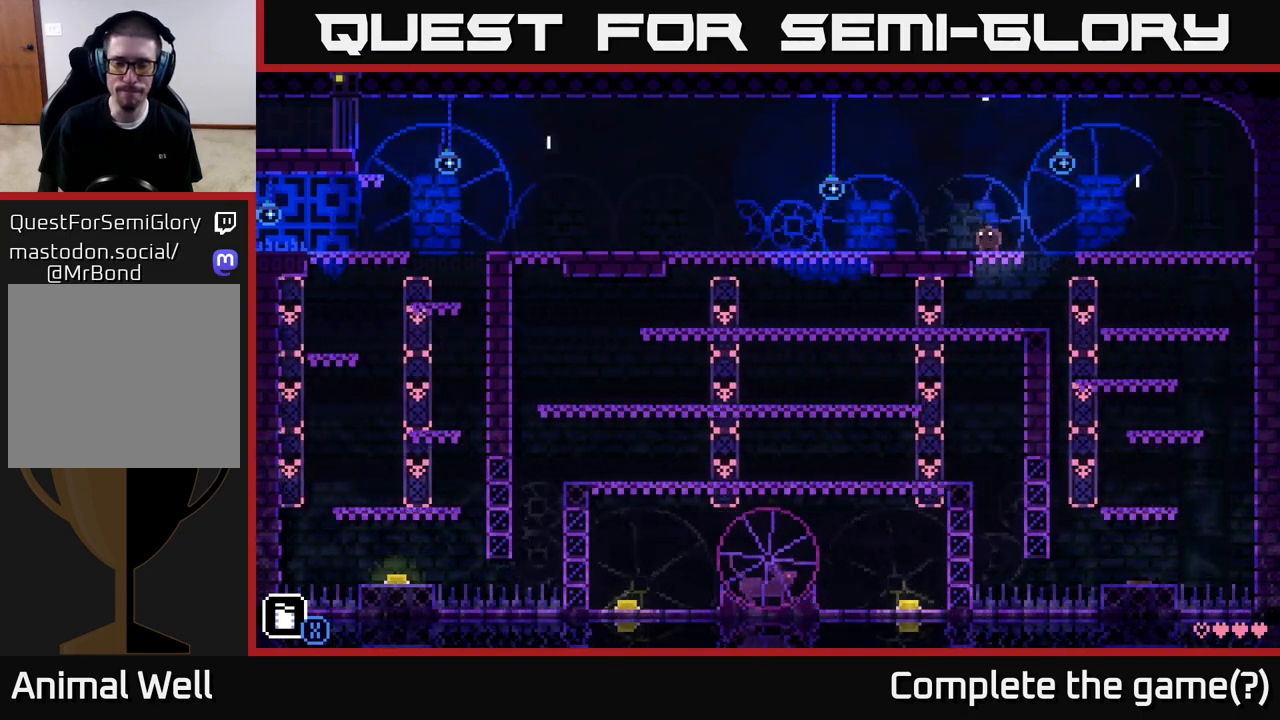
{"buttons": [], "left_stick": "left", "right_stick": "center", "events": [[483, "left_stick", "left"]]}
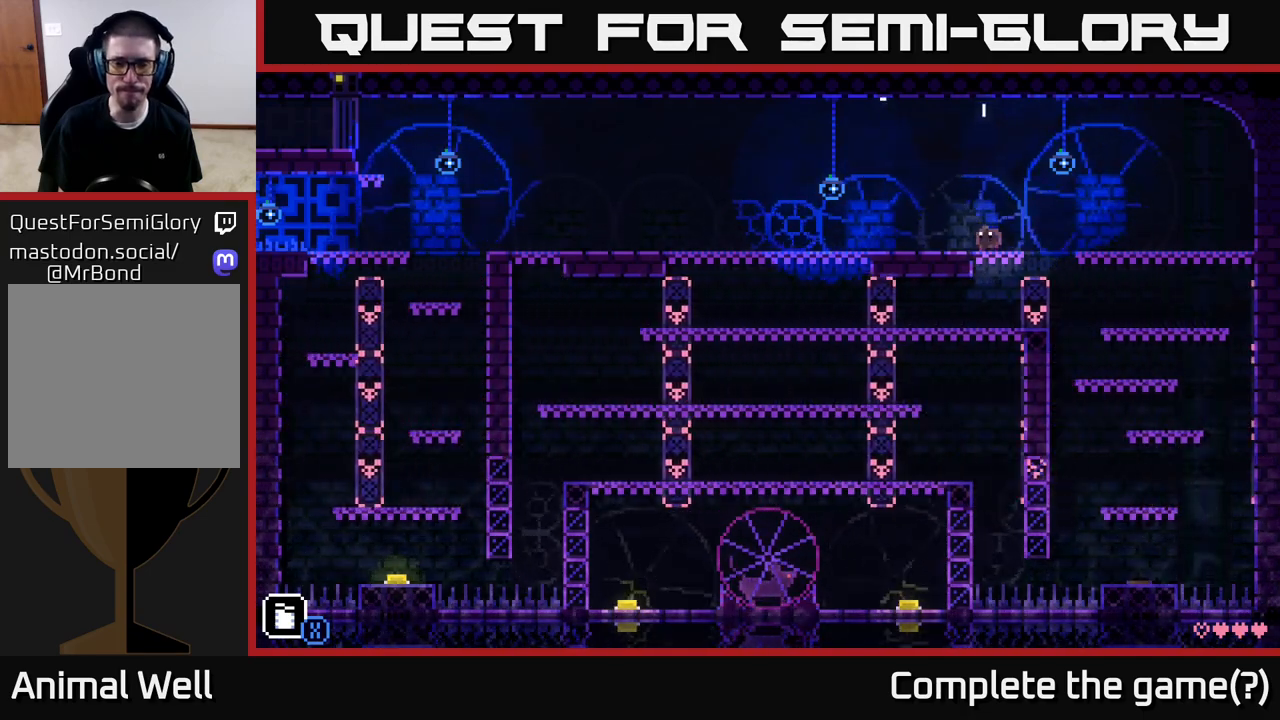
{"buttons": [], "left_stick": "left", "right_stick": "center", "events": []}
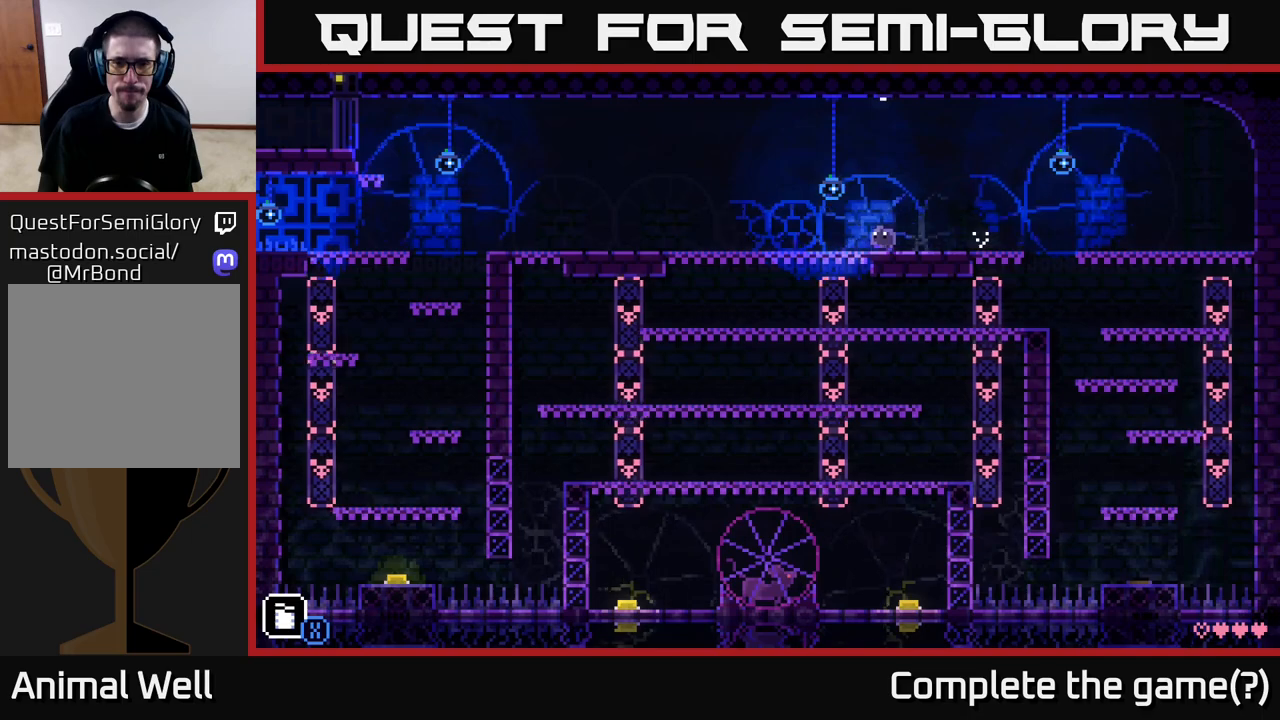
{"buttons": [], "left_stick": "left", "right_stick": "center", "events": [[50, "left_stick", "center"], [150, "left_stick", "right"], [250, "left_stick", "center"], [450, "left_stick", "left"]]}
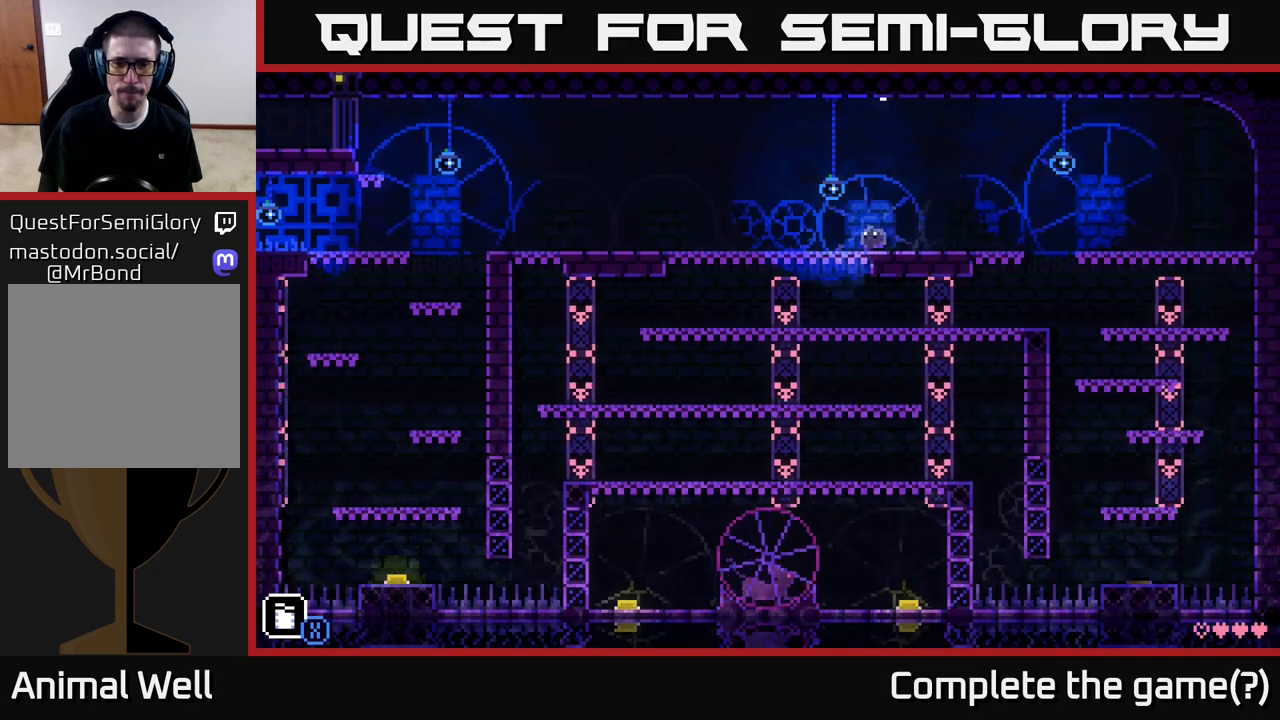
{"buttons": ["X"], "left_stick": "down", "right_stick": "center", "events": [[350, "left_stick", "down"], [450, "X", "down"]]}
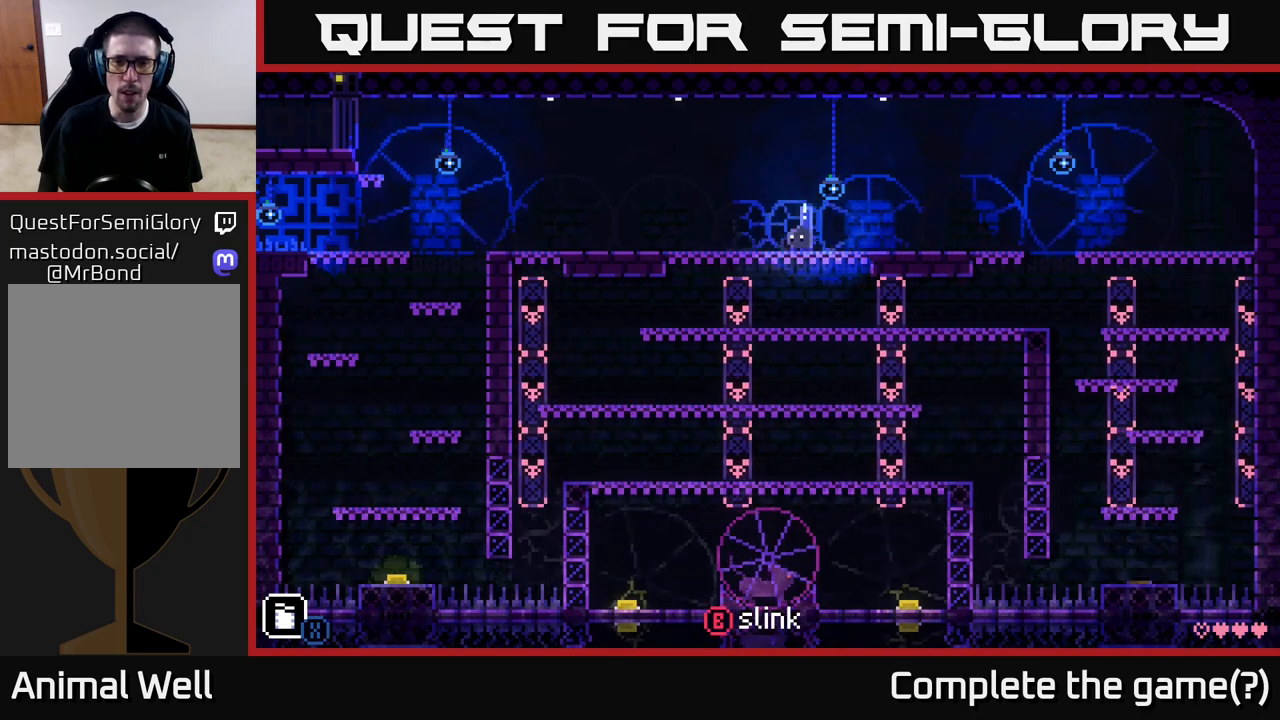
{"buttons": [], "left_stick": "center", "right_stick": "center", "events": [[83, "X", "up"], [100, "left_stick", "center"]]}
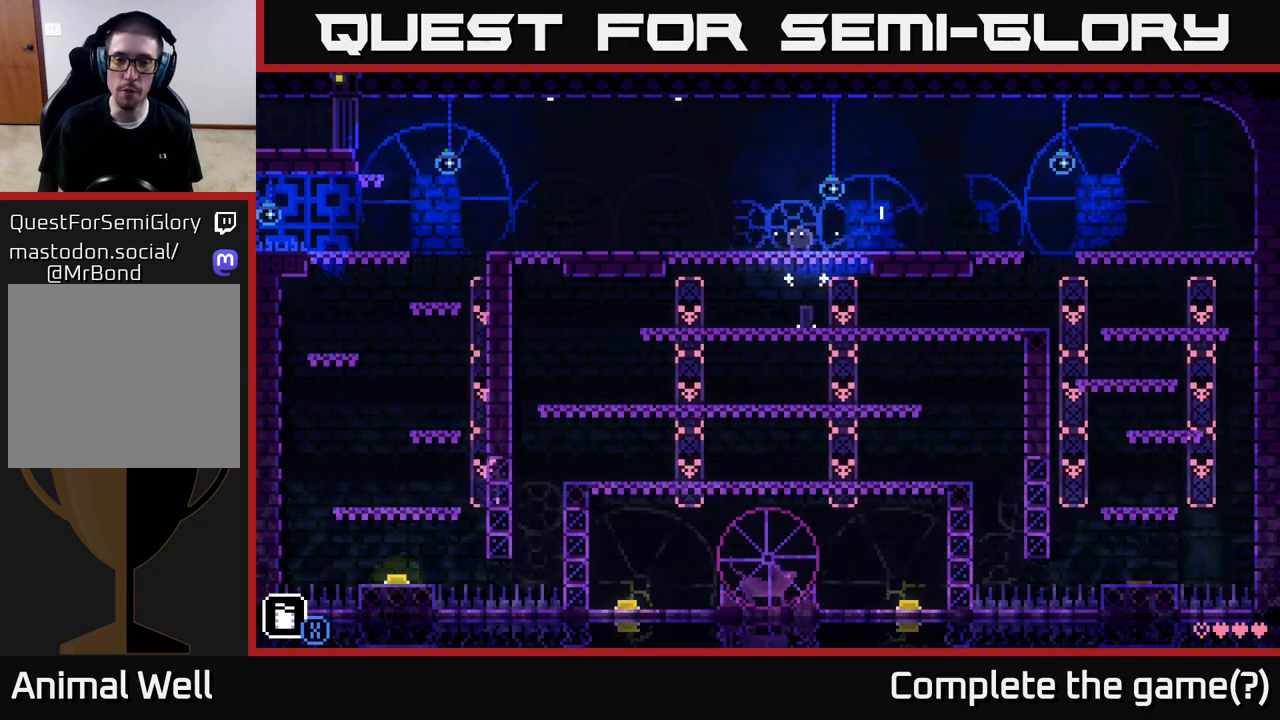
{"buttons": [], "left_stick": "center", "right_stick": "center", "events": []}
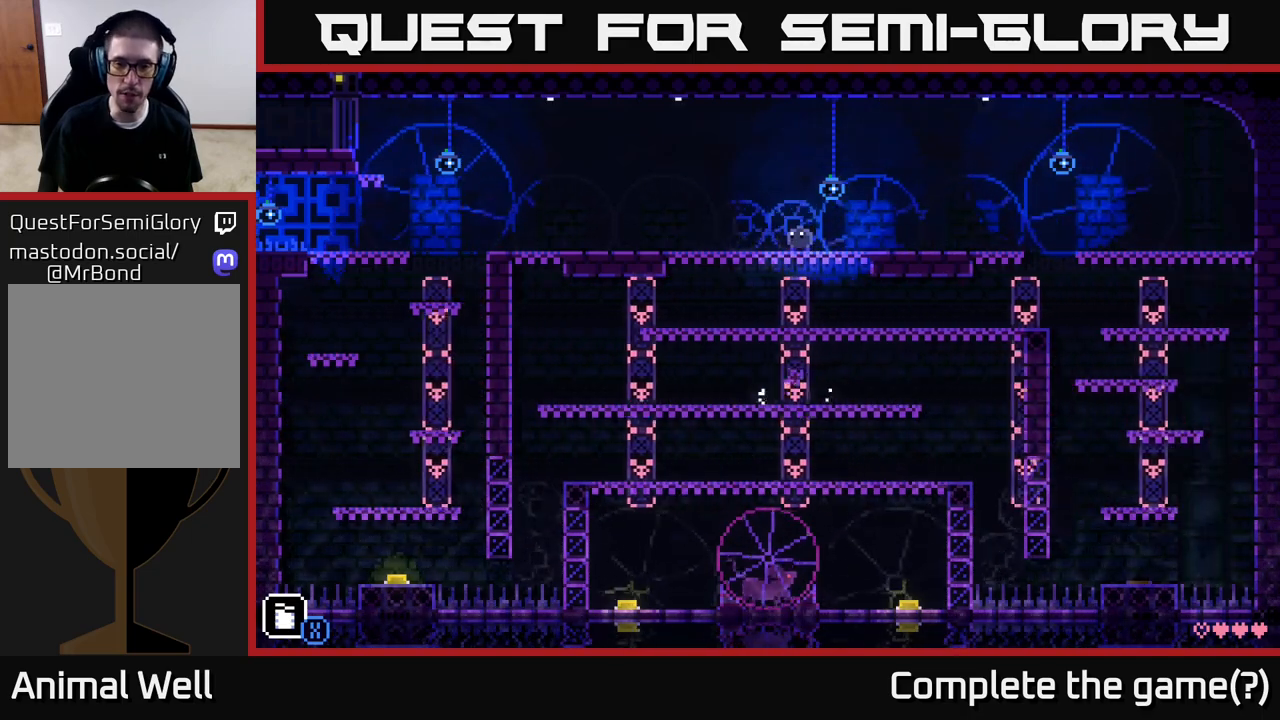
{"buttons": ["X"], "left_stick": "down", "right_stick": "center", "events": [[317, "left_stick", "left"], [467, "left_stick", "down"], [500, "X", "down"]]}
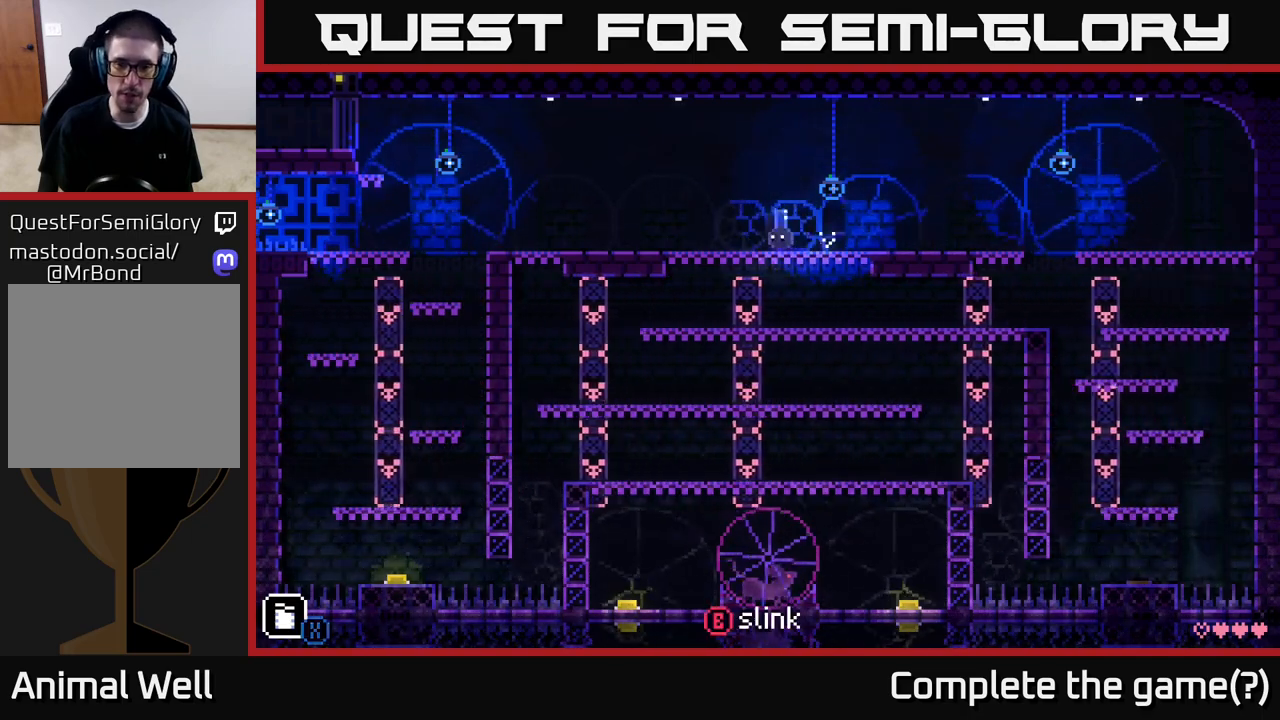
{"buttons": [], "left_stick": "center", "right_stick": "center", "events": [[50, "X", "up"], [167, "left_stick", "center"]]}
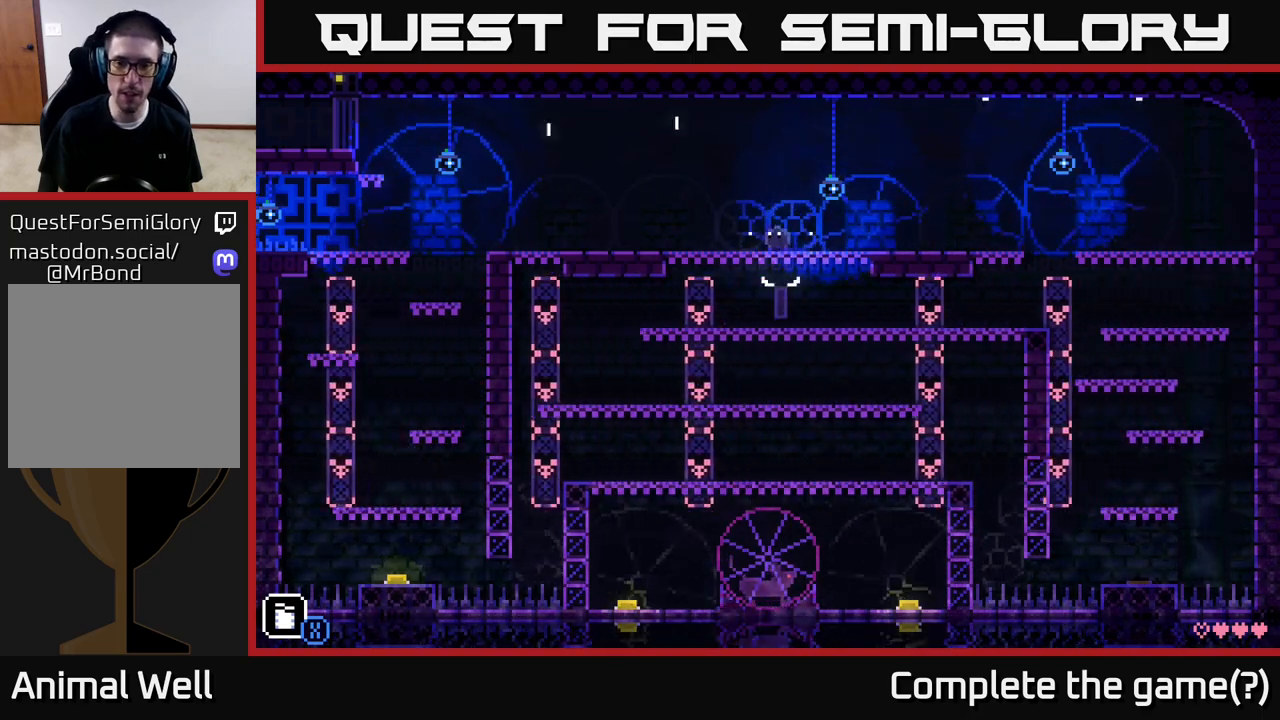
{"buttons": [], "left_stick": "center", "right_stick": "center", "events": []}
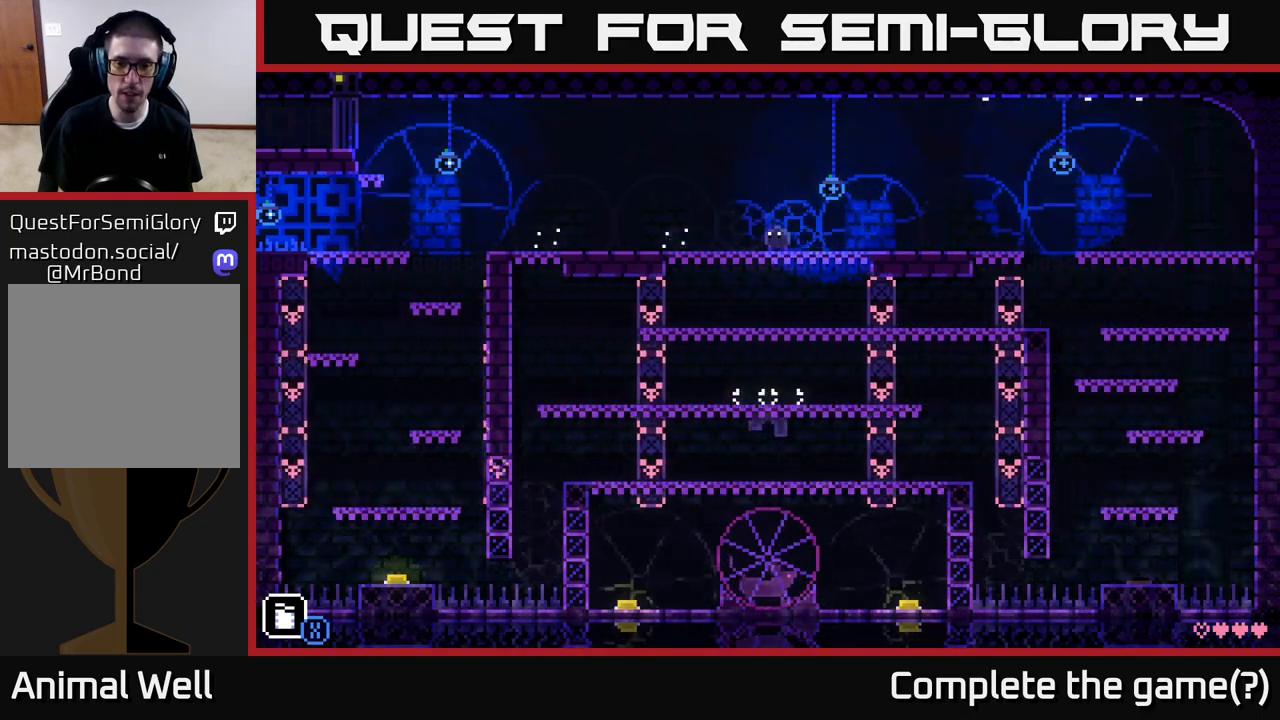
{"buttons": [], "left_stick": "center", "right_stick": "center", "events": []}
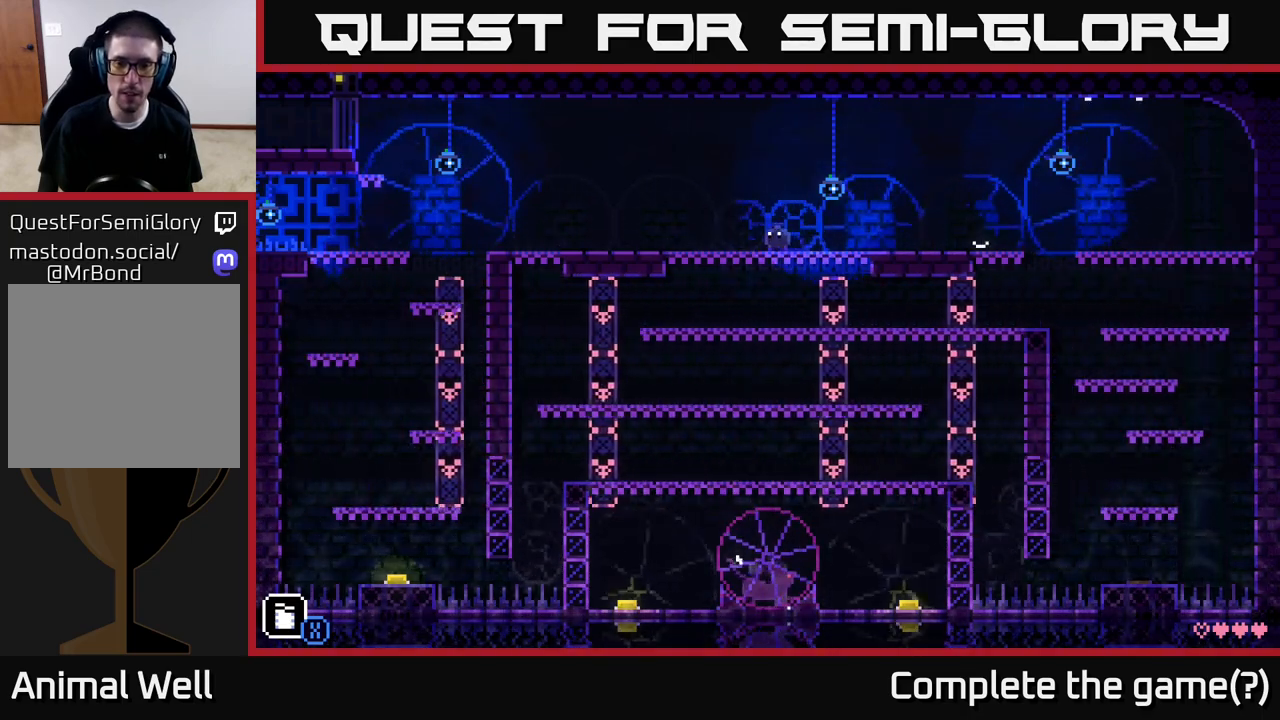
{"buttons": [], "left_stick": "center", "right_stick": "center", "events": []}
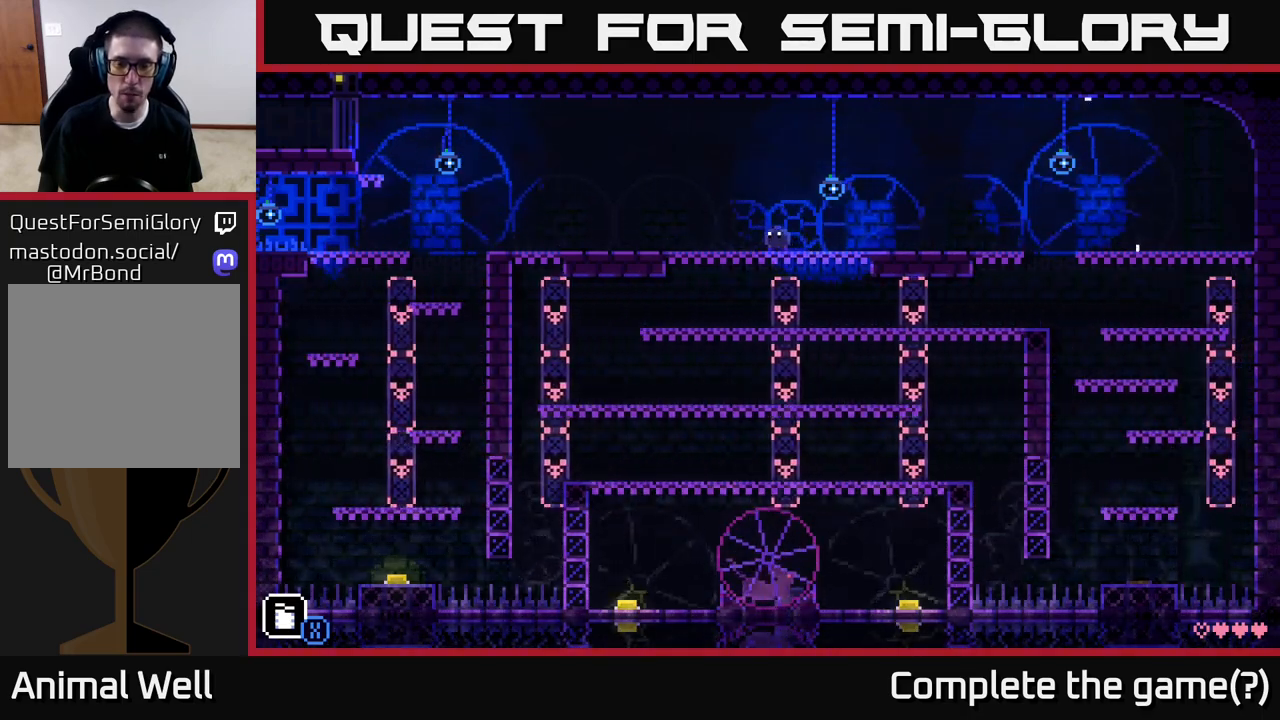
{"buttons": ["X"], "left_stick": "down", "right_stick": "center", "events": [[383, "left_stick", "down"], [450, "X", "down"]]}
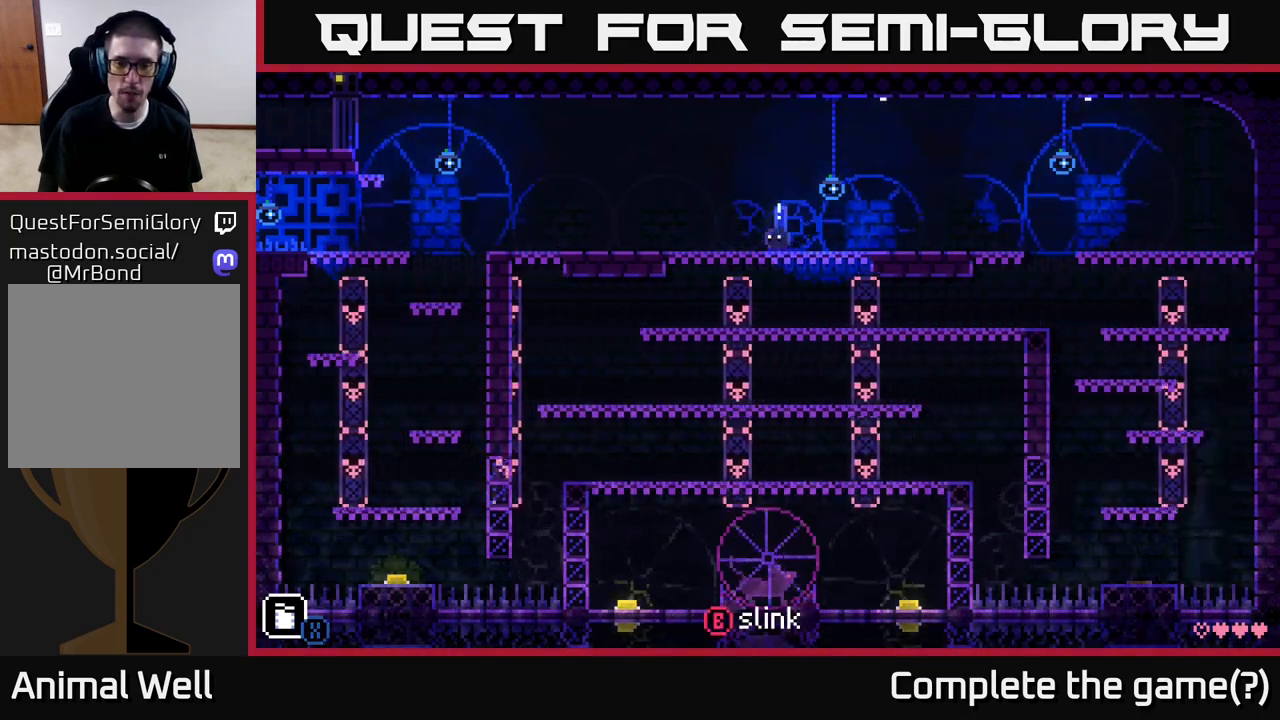
{"buttons": [], "left_stick": "center", "right_stick": "center", "events": [[50, "X", "up"], [217, "left_stick", "center"]]}
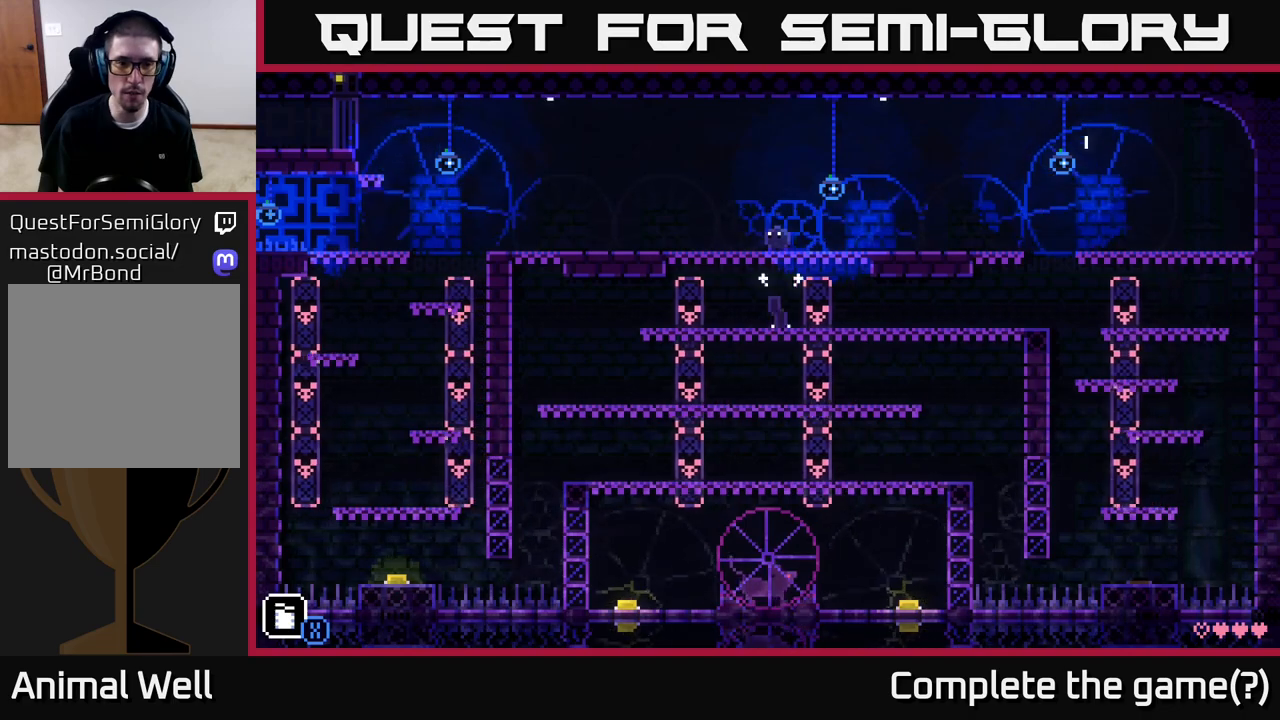
{"buttons": [], "left_stick": "center", "right_stick": "center", "events": []}
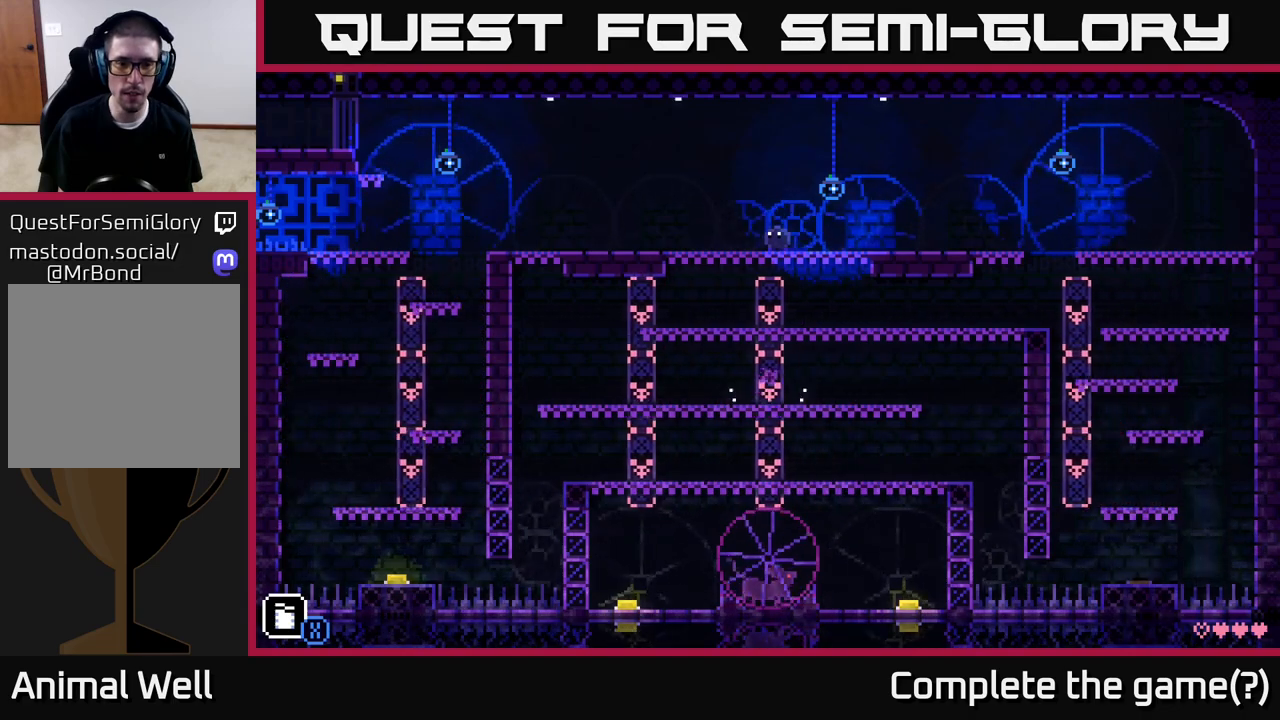
{"buttons": [], "left_stick": "left", "right_stick": "center", "events": [[500, "left_stick", "left"]]}
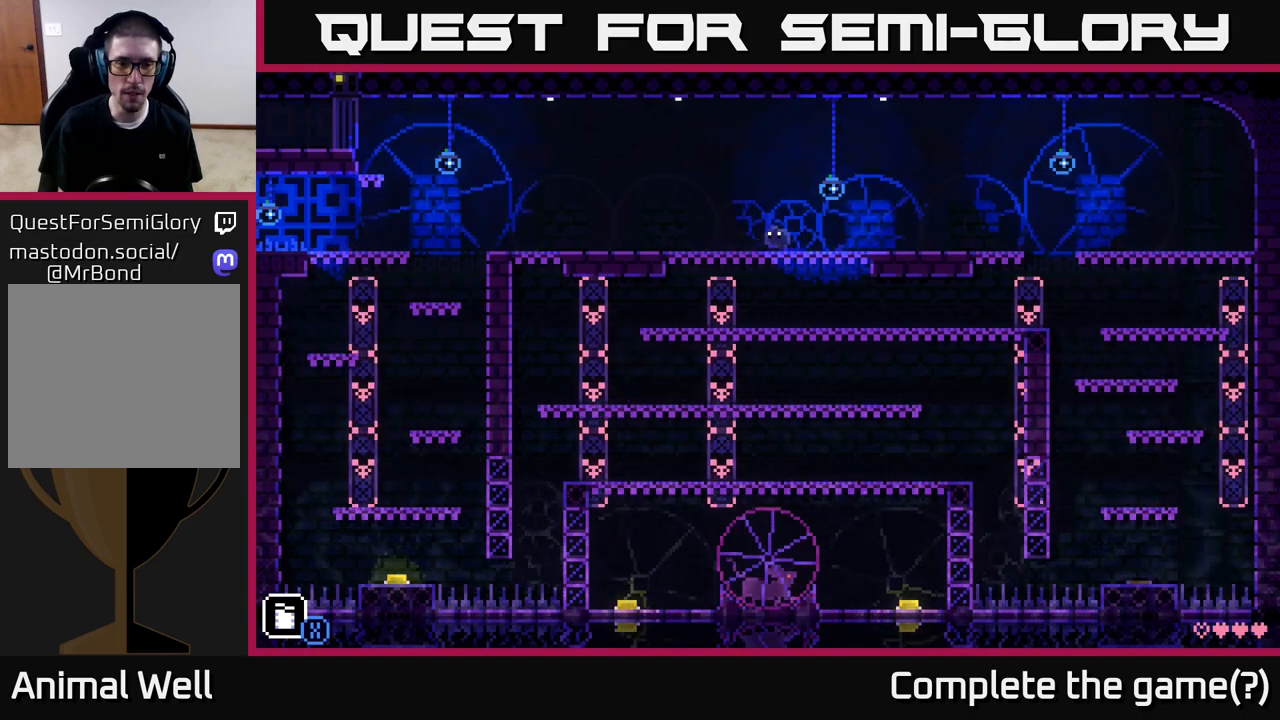
{"buttons": [], "left_stick": "left", "right_stick": "center", "events": []}
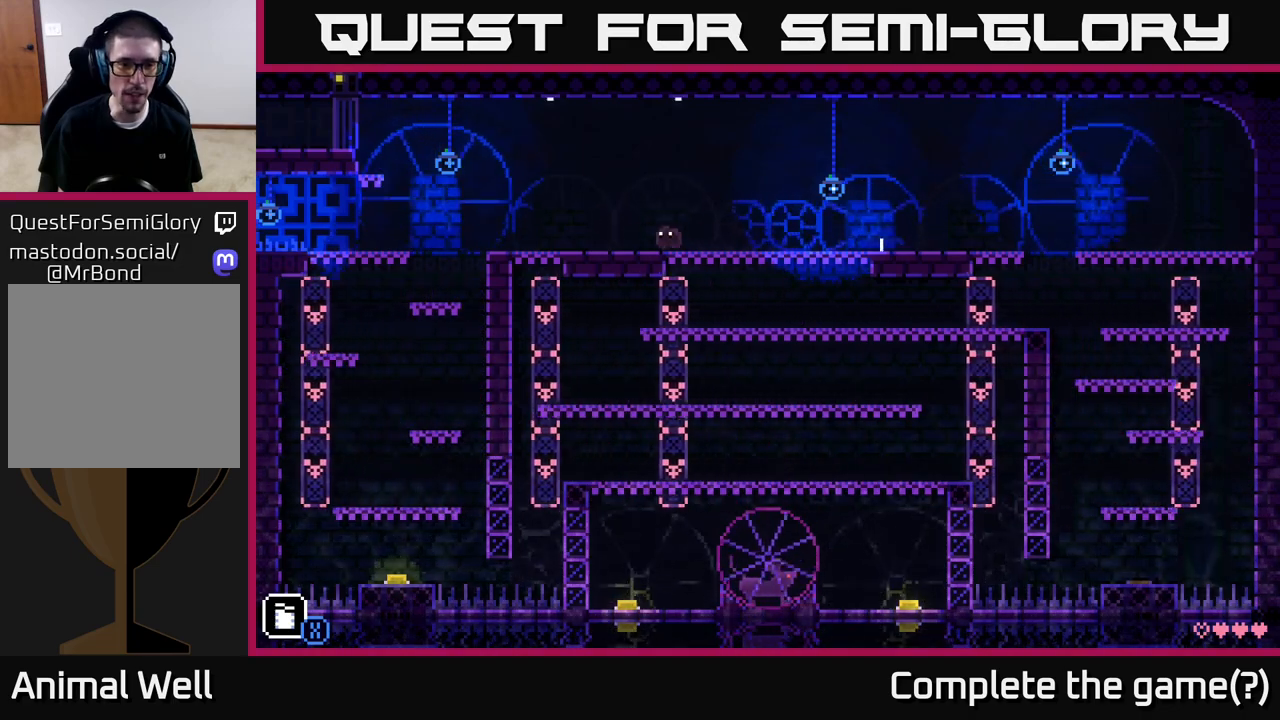
{"buttons": [], "left_stick": "center", "right_stick": "center", "events": [[467, "left_stick", "center"]]}
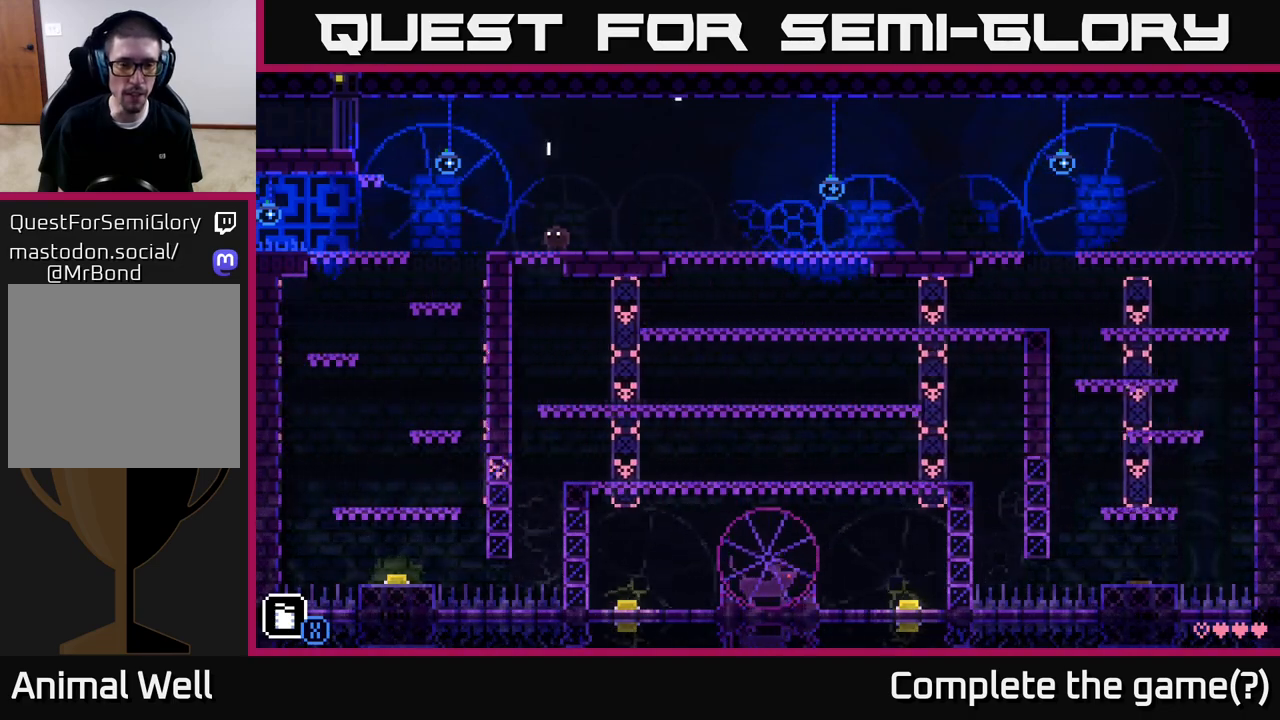
{"buttons": [], "left_stick": "center", "right_stick": "center", "events": []}
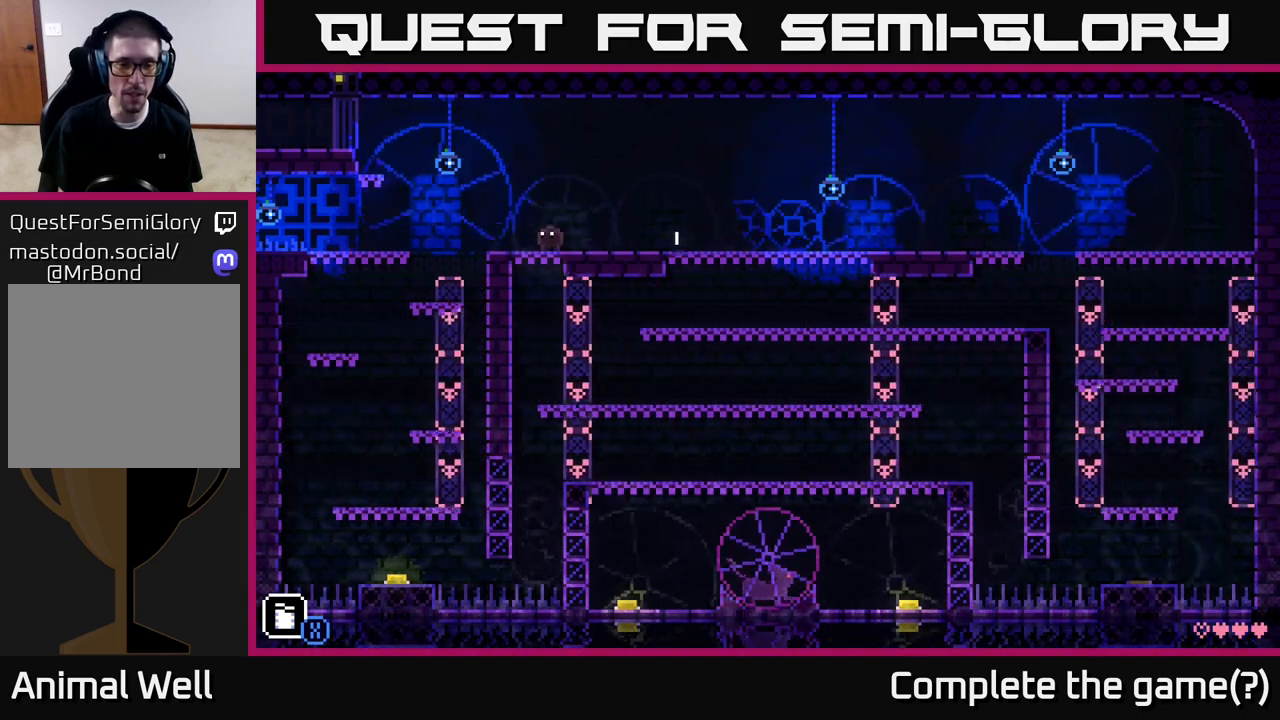
{"buttons": [], "left_stick": "center", "right_stick": "center", "events": [[283, "left_stick", "right"], [467, "left_stick", "center"]]}
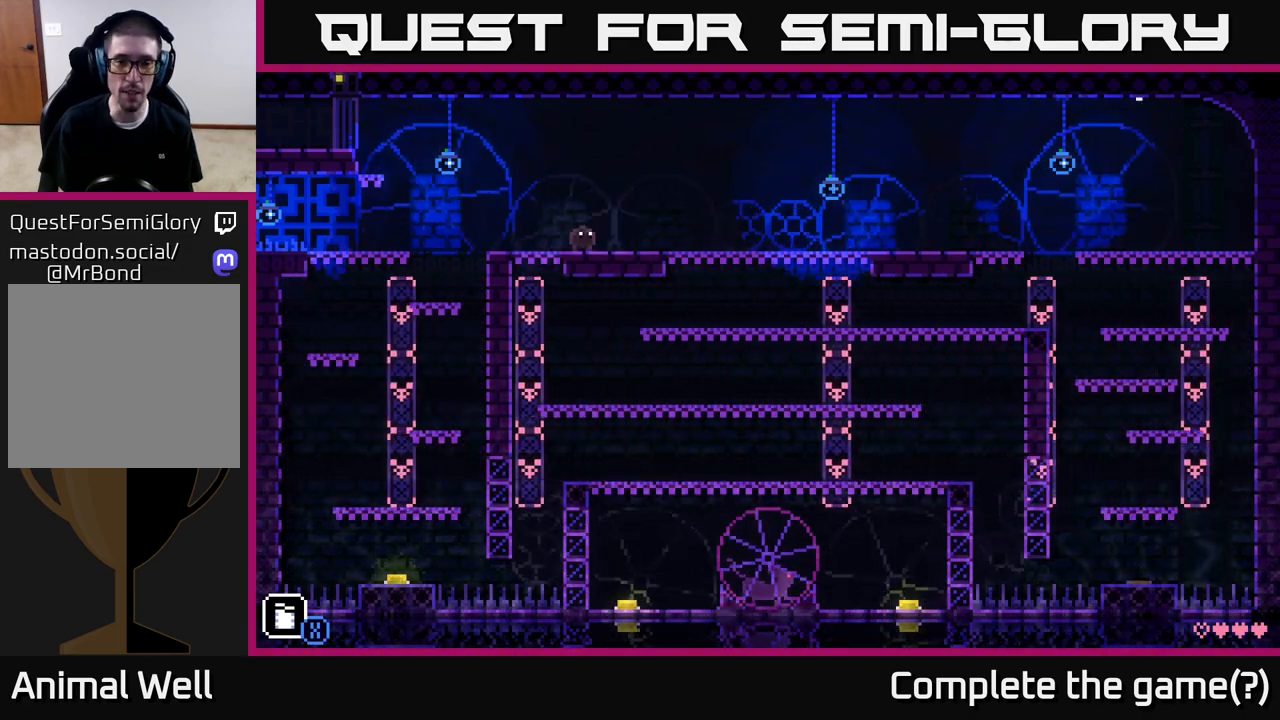
{"buttons": [], "left_stick": "center", "right_stick": "center", "events": [[267, "left_stick", "right"], [483, "left_stick", "center"]]}
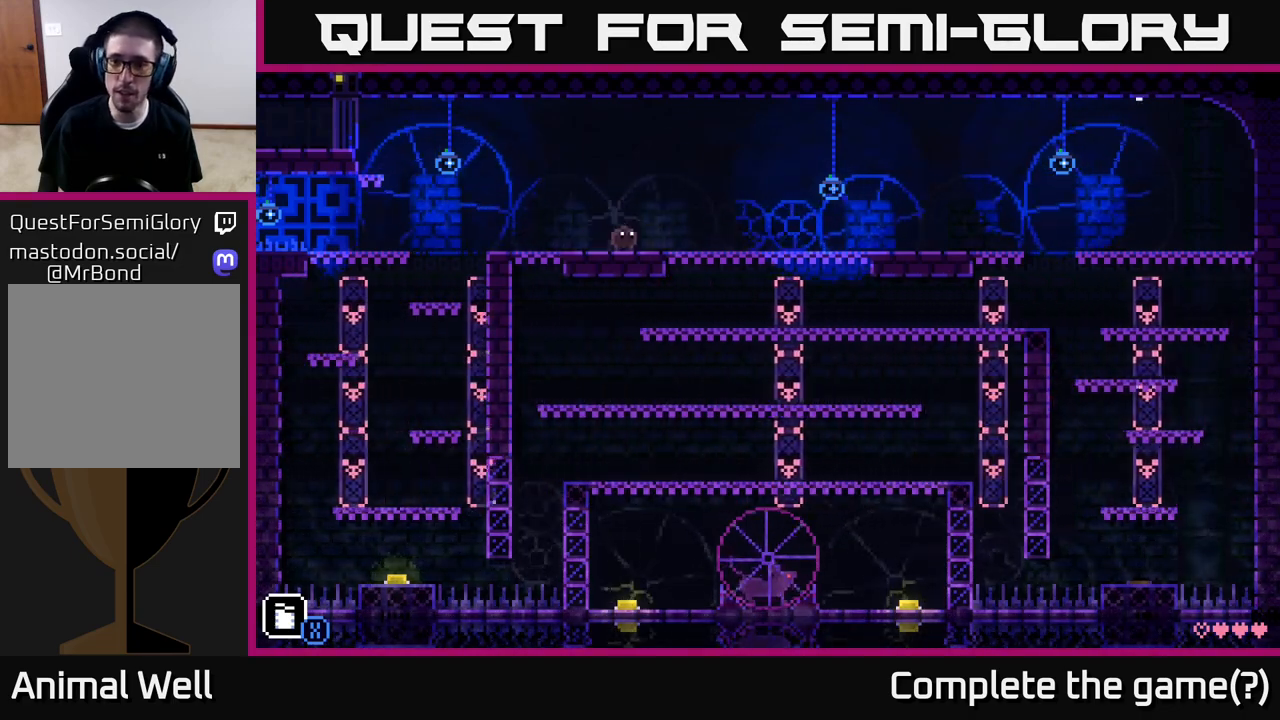
{"buttons": [], "left_stick": "right", "right_stick": "center", "events": [[100, "left_stick", "right"]]}
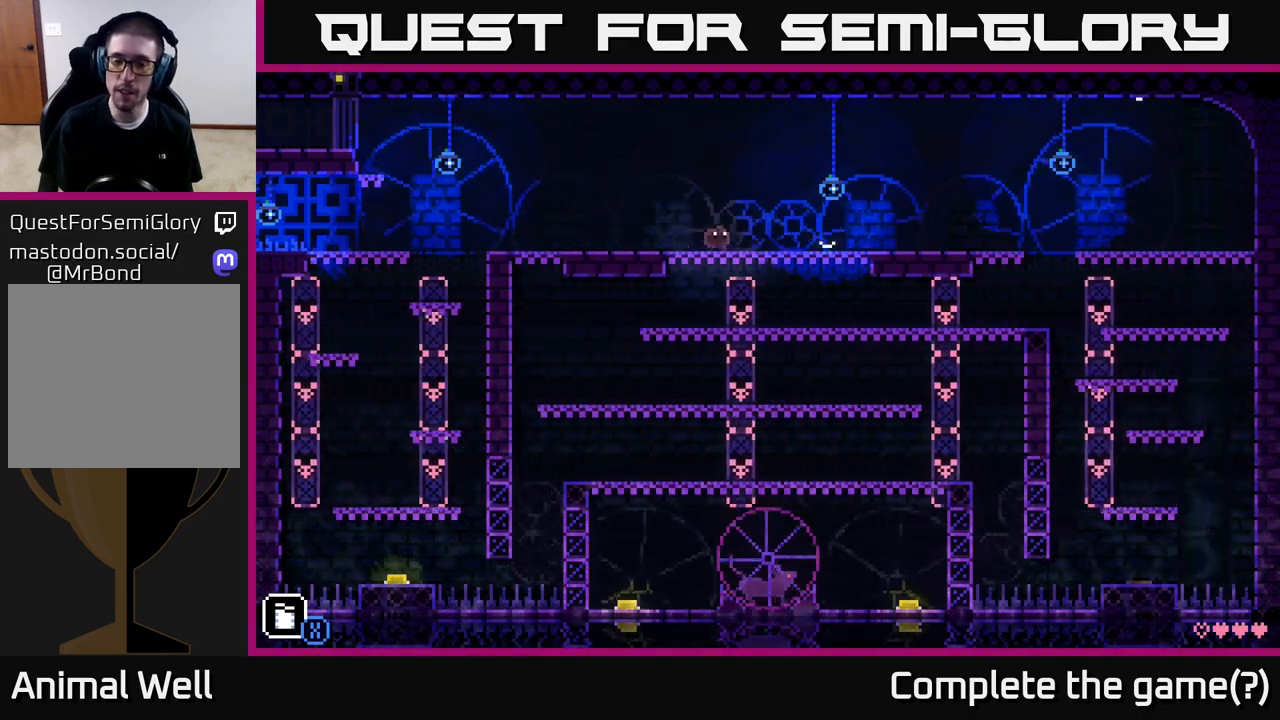
{"buttons": [], "left_stick": "right", "right_stick": "center", "events": []}
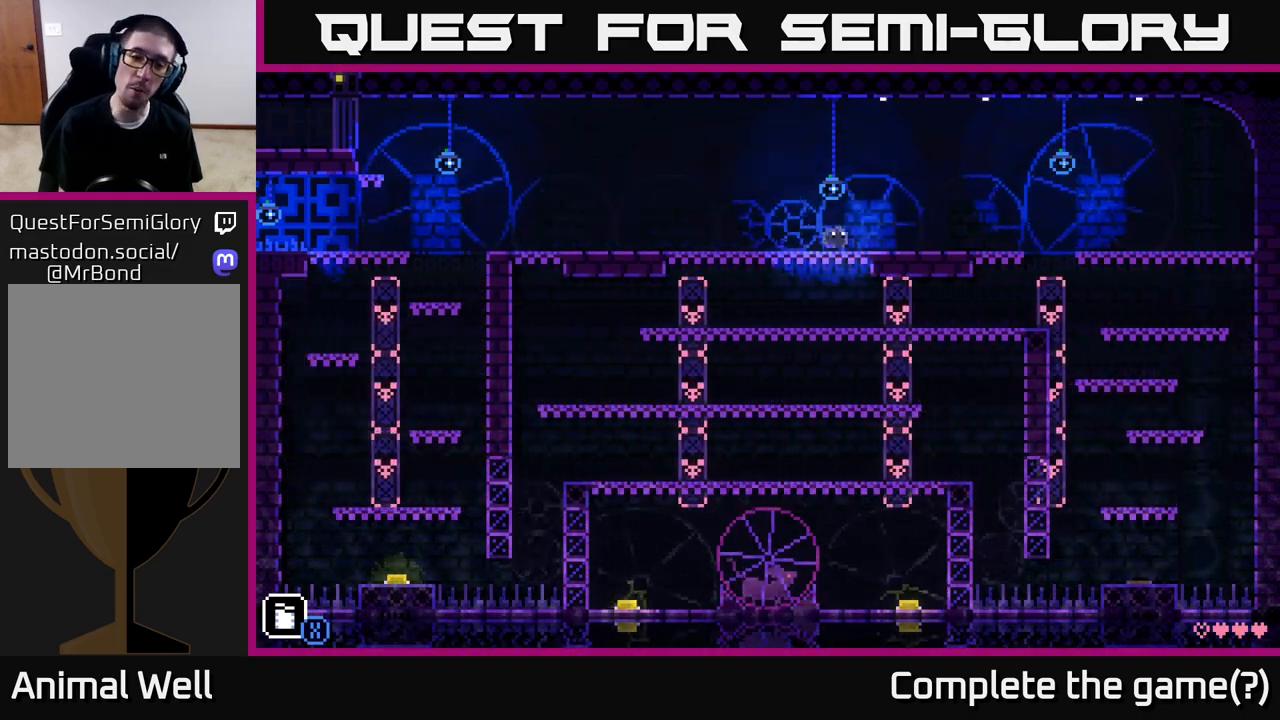
{"buttons": [], "left_stick": "center", "right_stick": "center", "events": [[500, "left_stick", "center"]]}
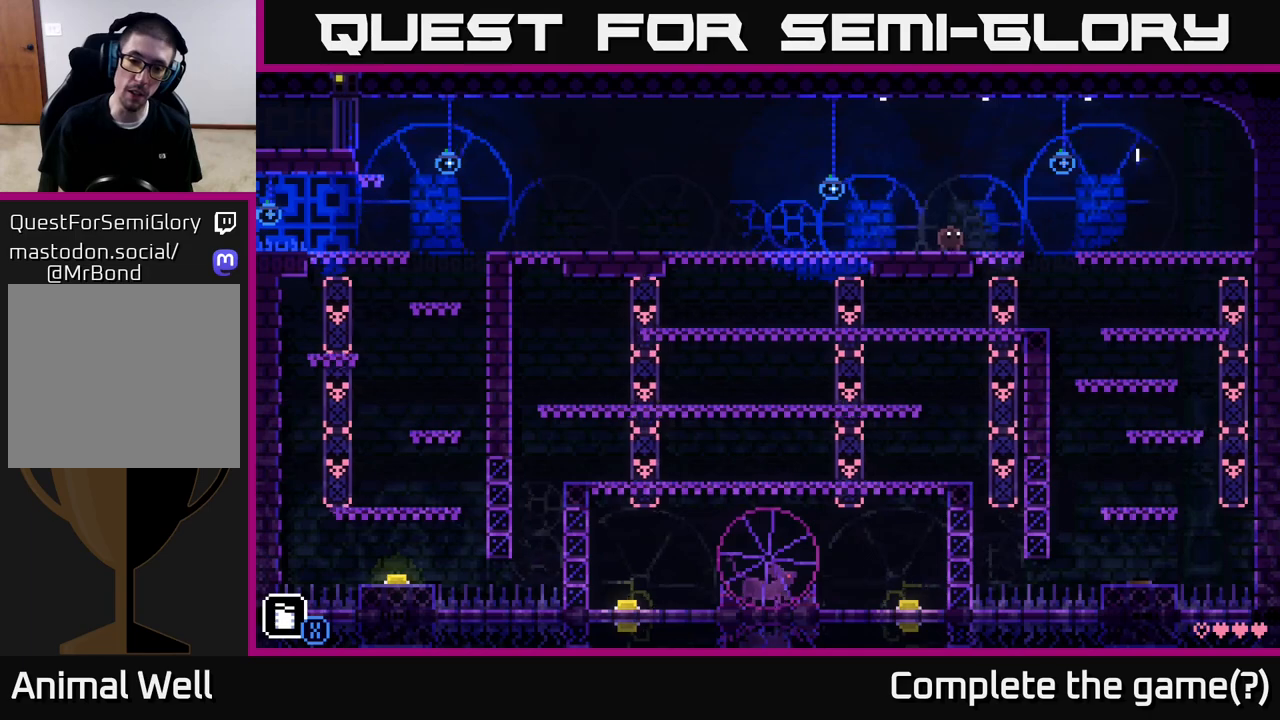
{"buttons": [], "left_stick": "left", "right_stick": "center", "events": [[150, "left_stick", "left"]]}
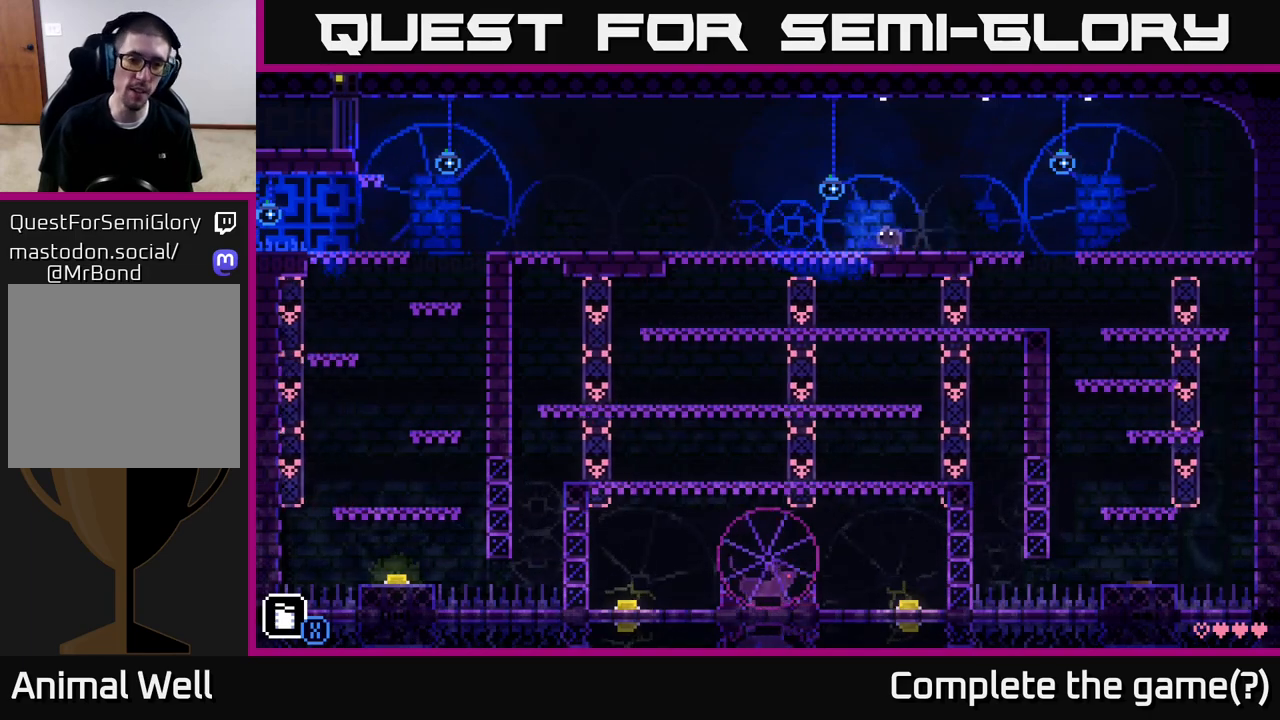
{"buttons": [], "left_stick": "left", "right_stick": "center", "events": []}